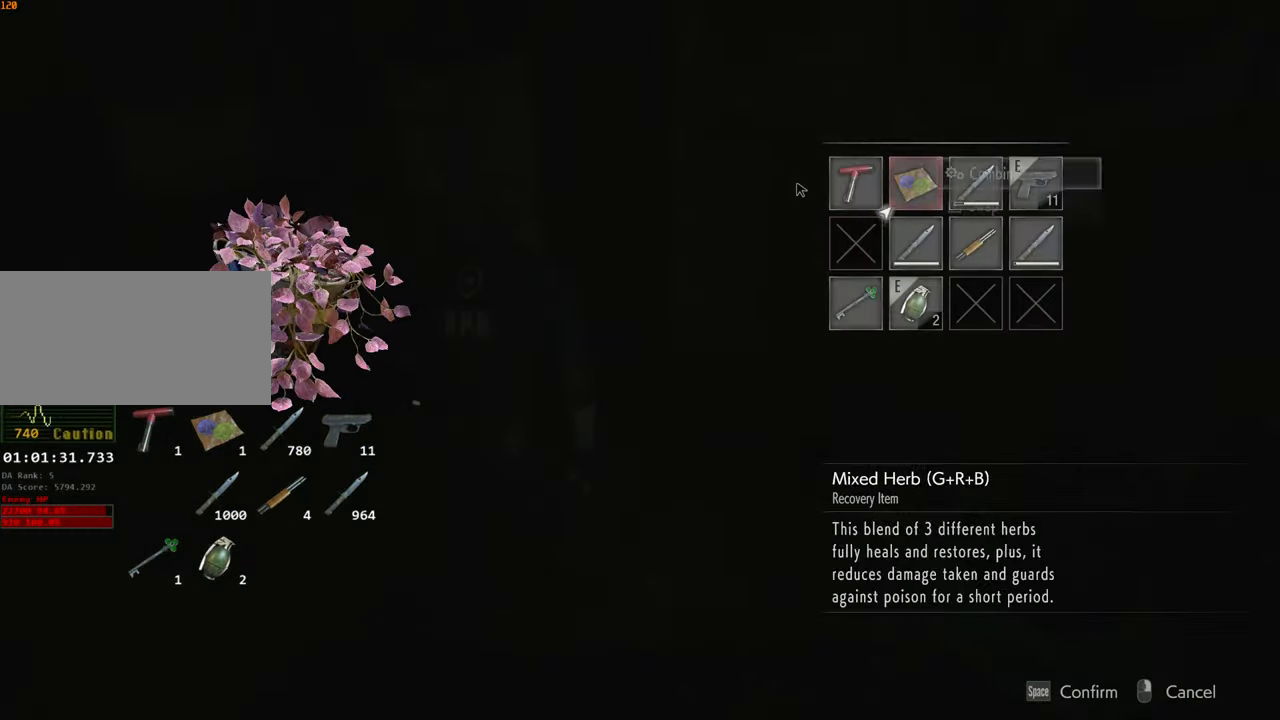
Gameplay with keyboard and mouse; each line is a JSON object with the keys and mouse buttons held at the frame after it. "events" lists presses ("down") and releases ("up") of "1", "2", "3", "4", "a", "alt", "c", "ctrl", "d", "e", "escape", "f", "q", "r", "s", "shift", "space", "tab", "v", "w", "x", "z", "mouse_left" and "mouse_right" between this image and that frame as [ms after this image, input, new state], when the widget could be followed in between. "mouse_left", "mouse_right" = the "left", "right" buttons of the "mouse" list. No other keys are recorded. Not read: mouse_move.
{"keys": [], "mouse": [], "events": [[17, "f", "down"], [67, "f", "up"], [117, "f", "down"], [200, "f", "up"], [250, "f", "down"], [350, "f", "up"], [400, "f", "down"], [483, "f", "up"]]}
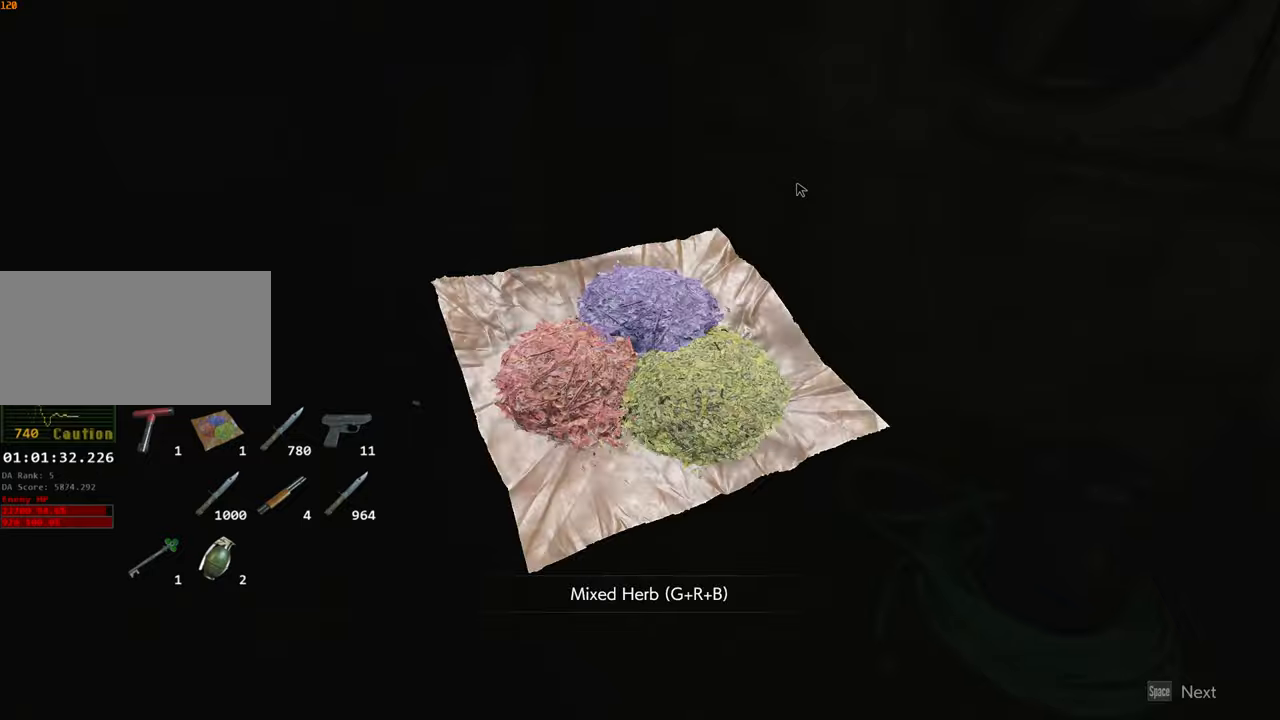
{"keys": ["d", "s"], "mouse": [], "events": [[33, "f", "down"], [116, "f", "up"], [166, "f", "down"], [216, "f", "up"], [366, "d", "down"], [366, "s", "down"]]}
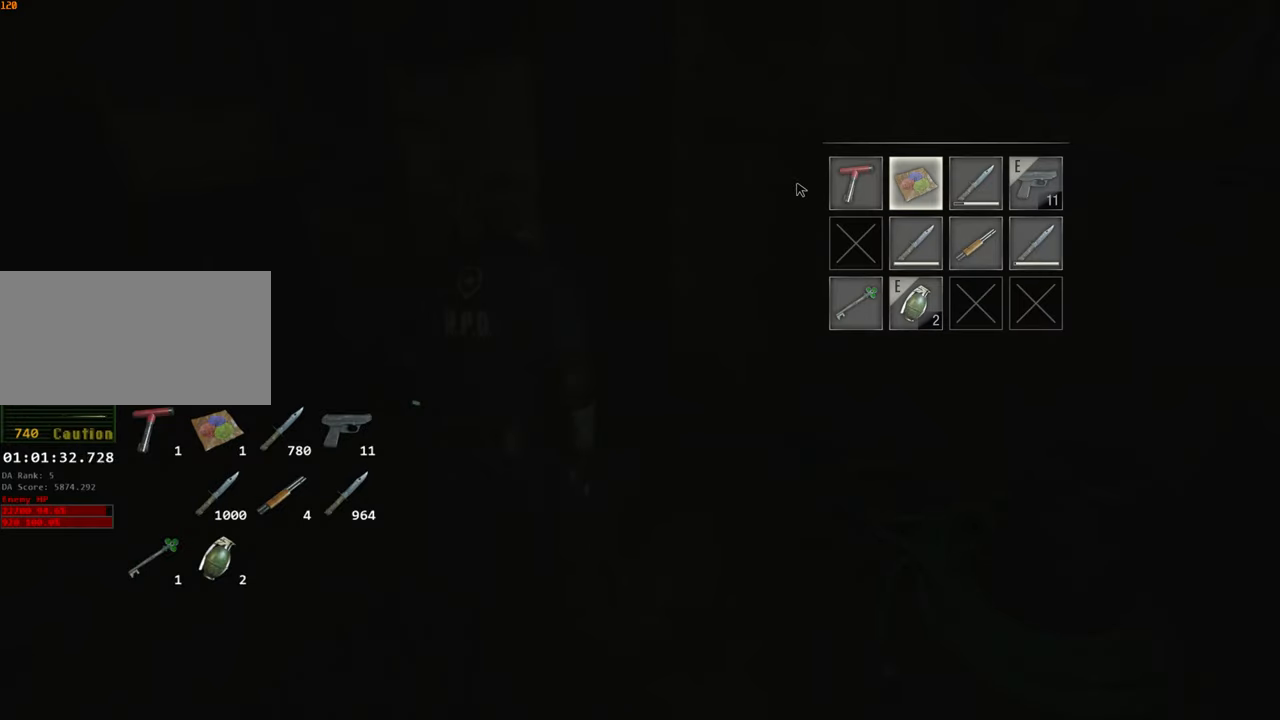
{"keys": ["d", "s", "shift"], "mouse": [], "events": [[333, "mouse_right", "down"], [333, "shift", "down"], [383, "mouse_right", "up"]]}
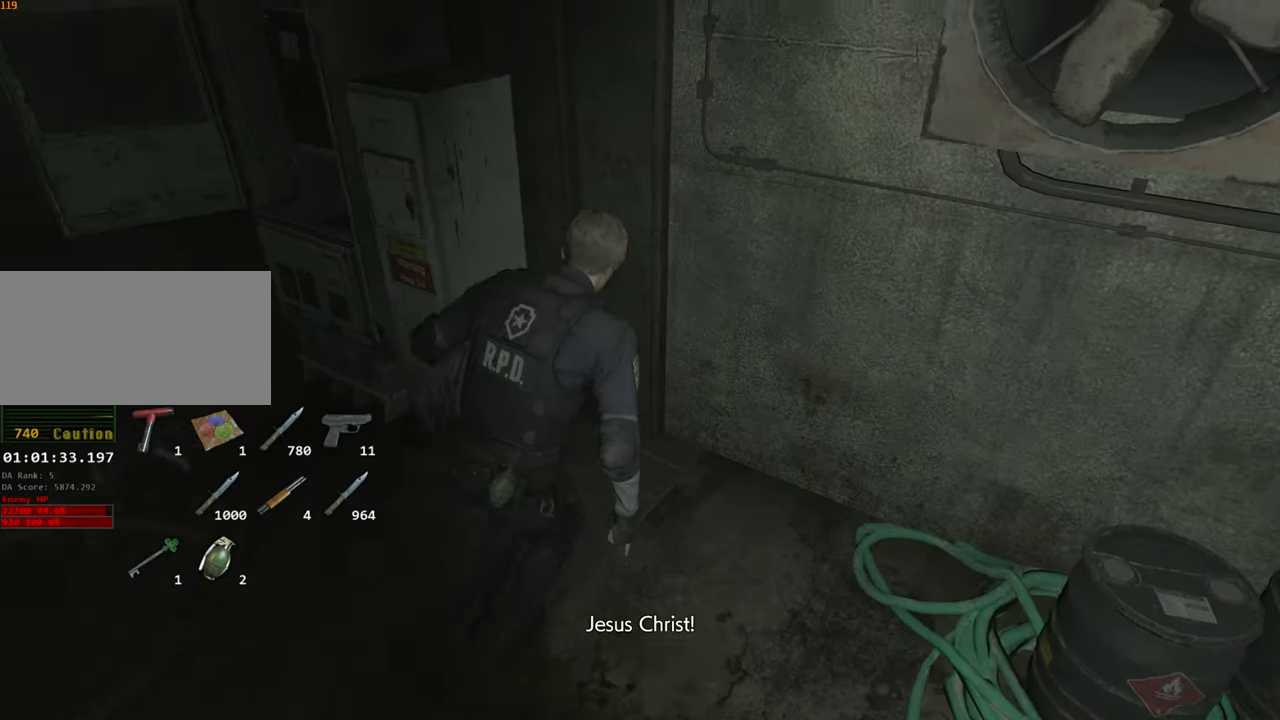
{"keys": [], "mouse": [], "events": [[66, "d", "up"], [66, "s", "up"], [66, "shift", "up"], [116, "tab", "down"], [200, "tab", "up"], [300, "d", "down"], [350, "d", "up"]]}
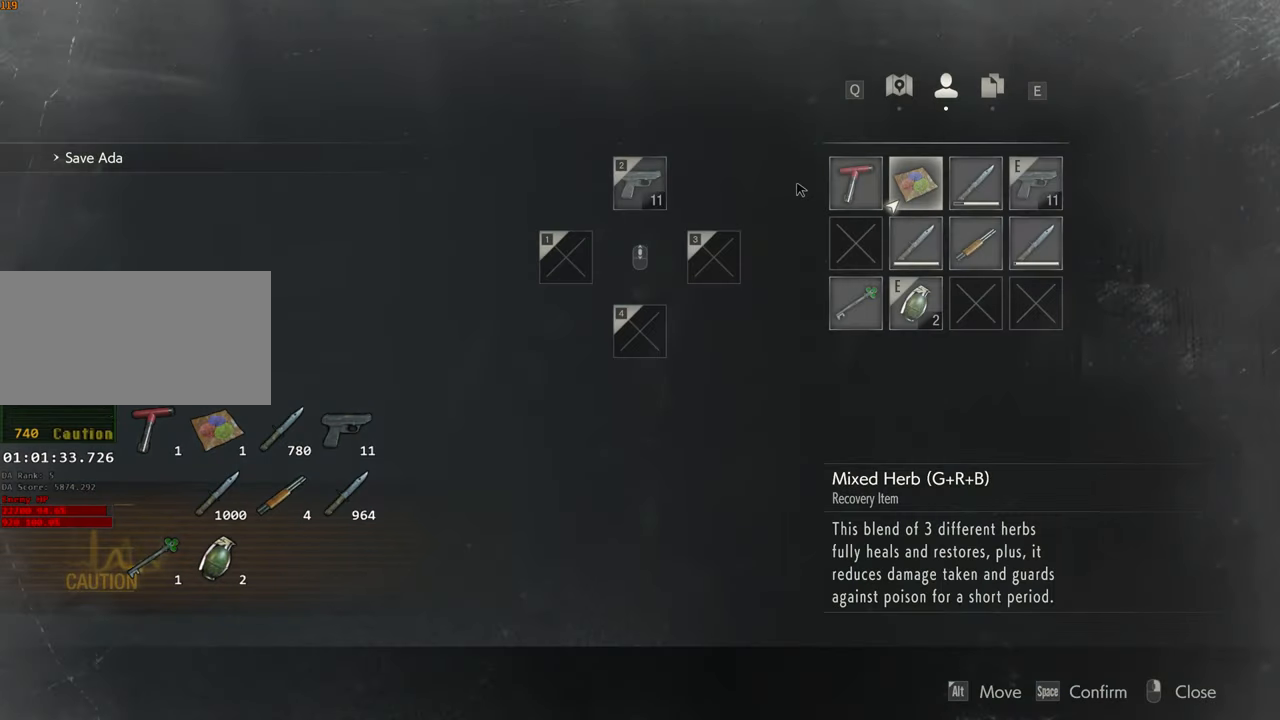
{"keys": ["d", "s"], "mouse": [], "events": [[33, "f", "down"], [83, "f", "up"], [116, "f", "down"], [216, "f", "up"], [216, "mouse_right", "down"], [266, "mouse_right", "up"], [316, "d", "down"], [316, "s", "down"]]}
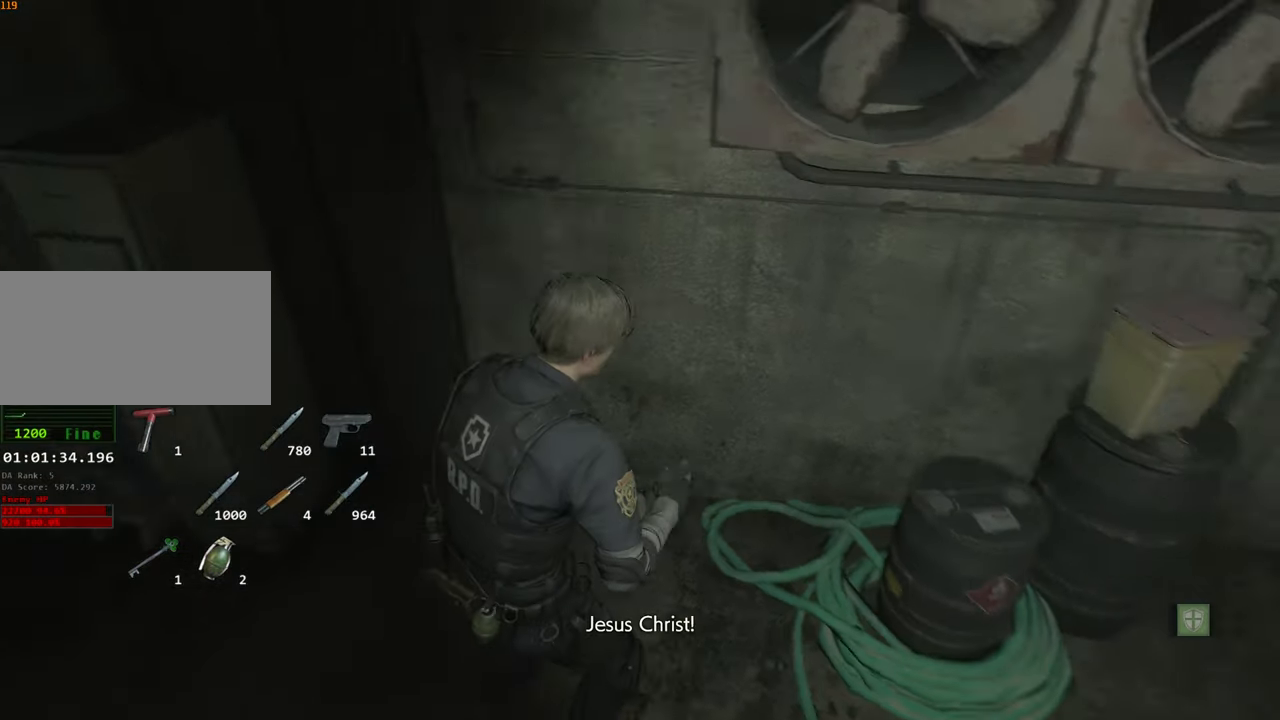
{"keys": ["d", "shift", "w"], "mouse": [], "events": [[50, "s", "up"], [50, "shift", "down"], [283, "w", "down"]]}
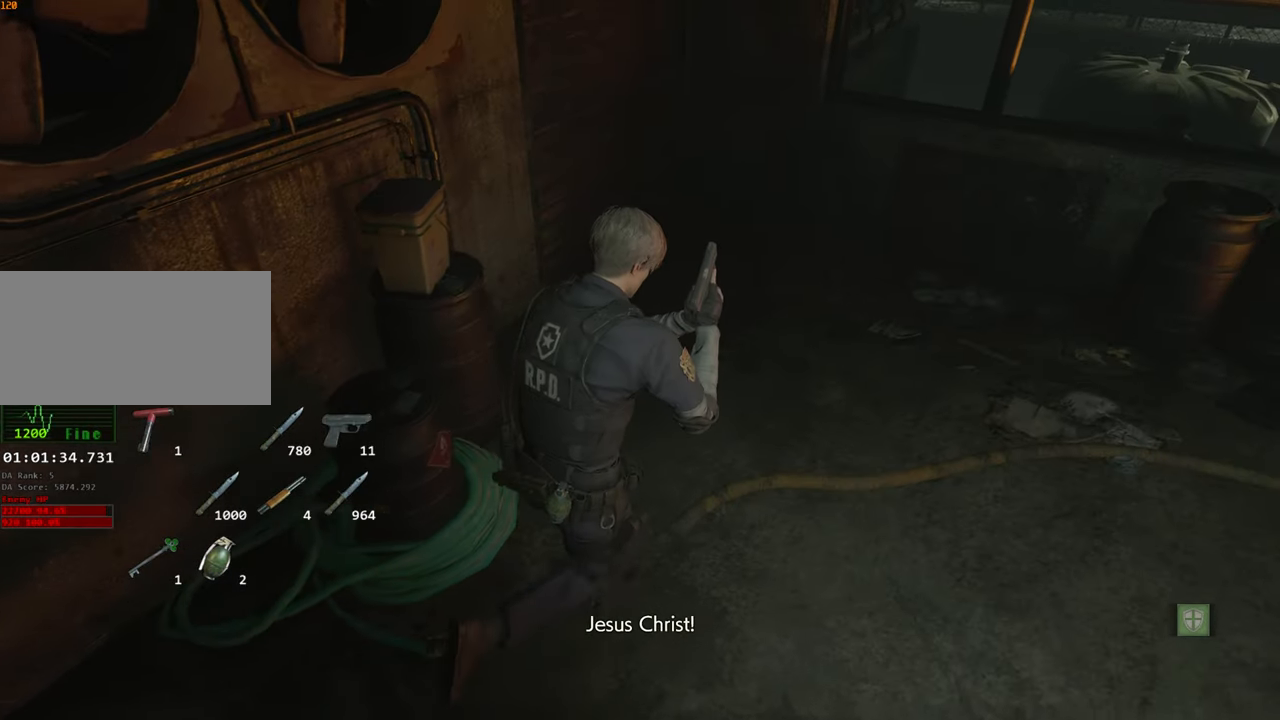
{"keys": ["d", "shift", "w"], "mouse": [], "events": []}
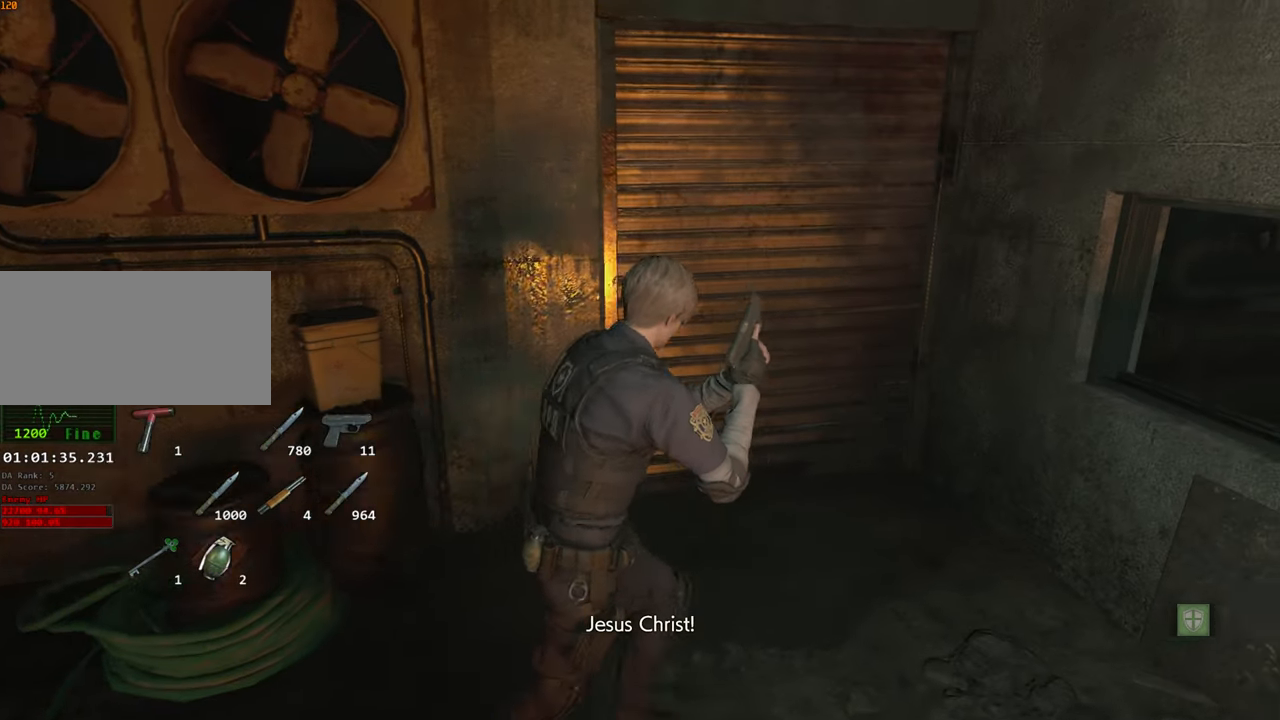
{"keys": ["d"], "mouse": [], "events": [[266, "shift", "up"], [316, "w", "up"]]}
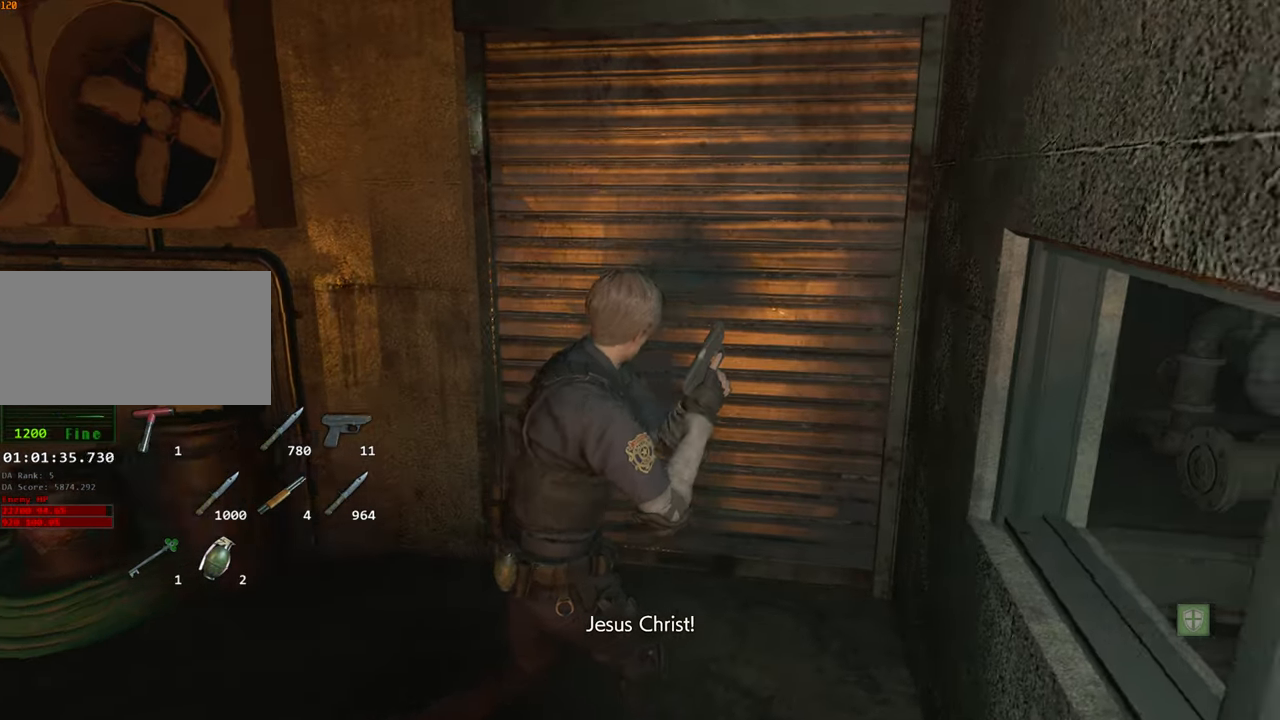
{"keys": [], "mouse": [], "events": [[466, "d", "up"]]}
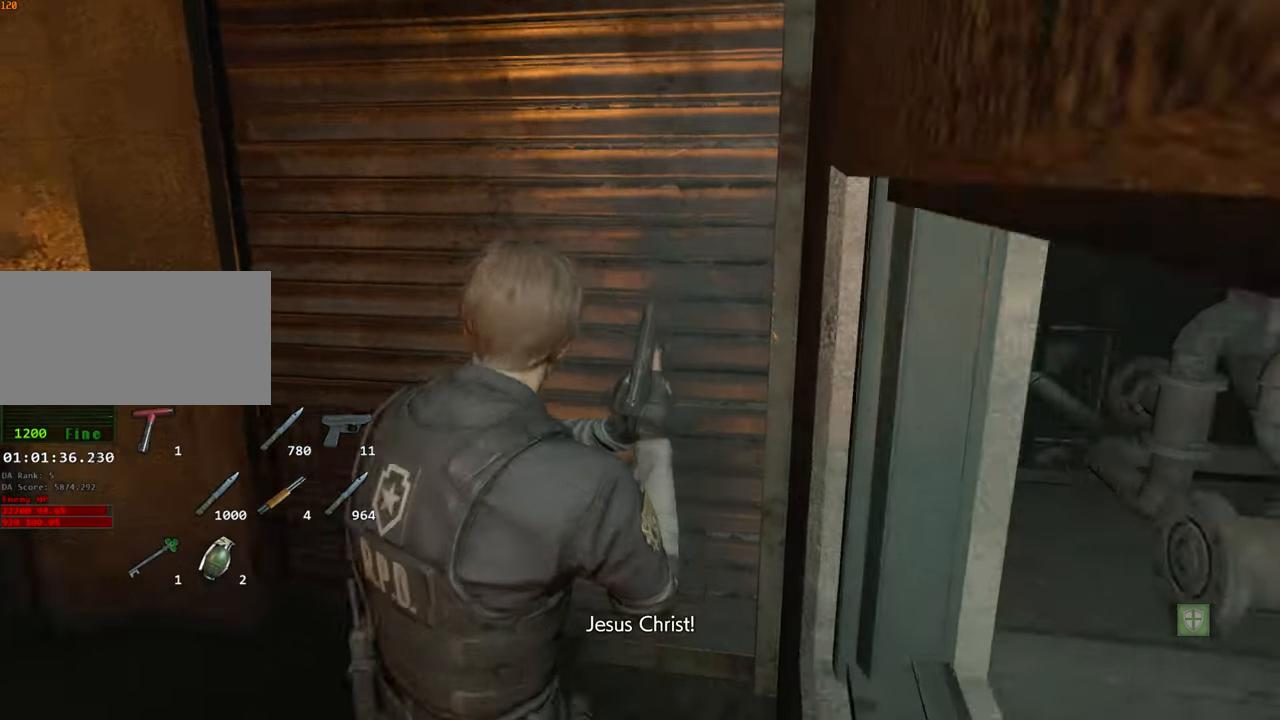
{"keys": [], "mouse": [], "events": []}
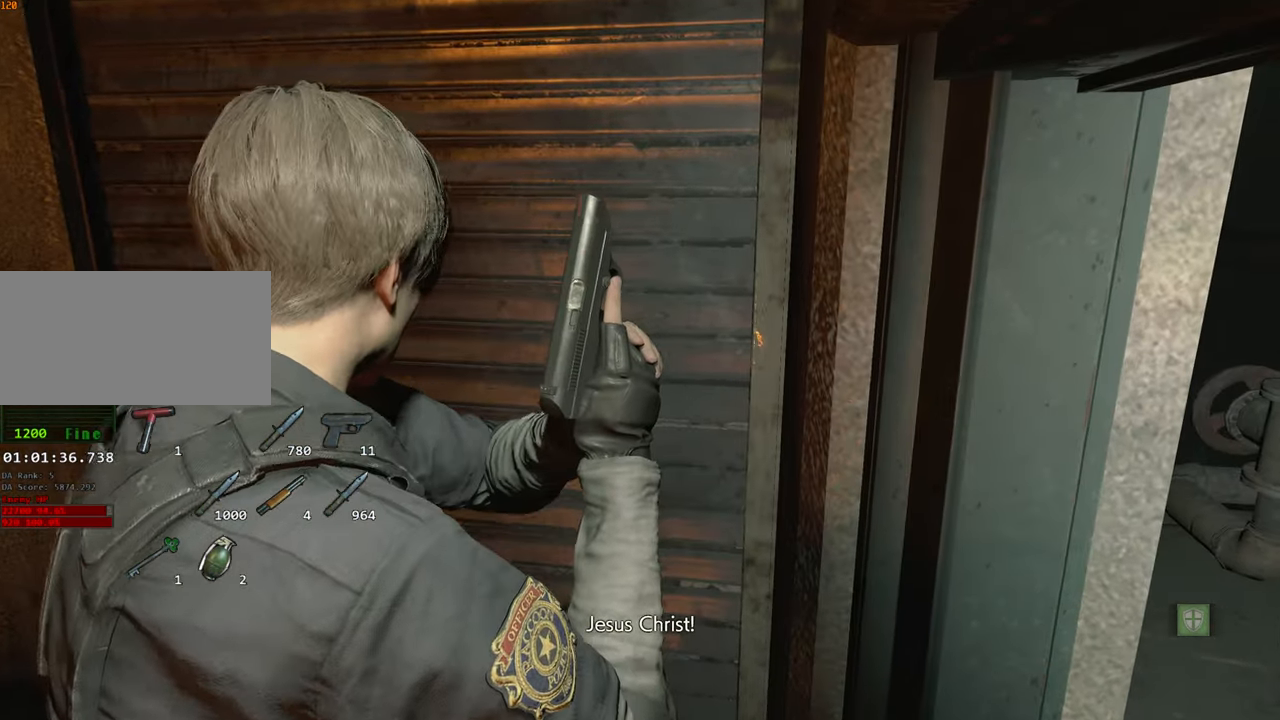
{"keys": [], "mouse": [], "events": []}
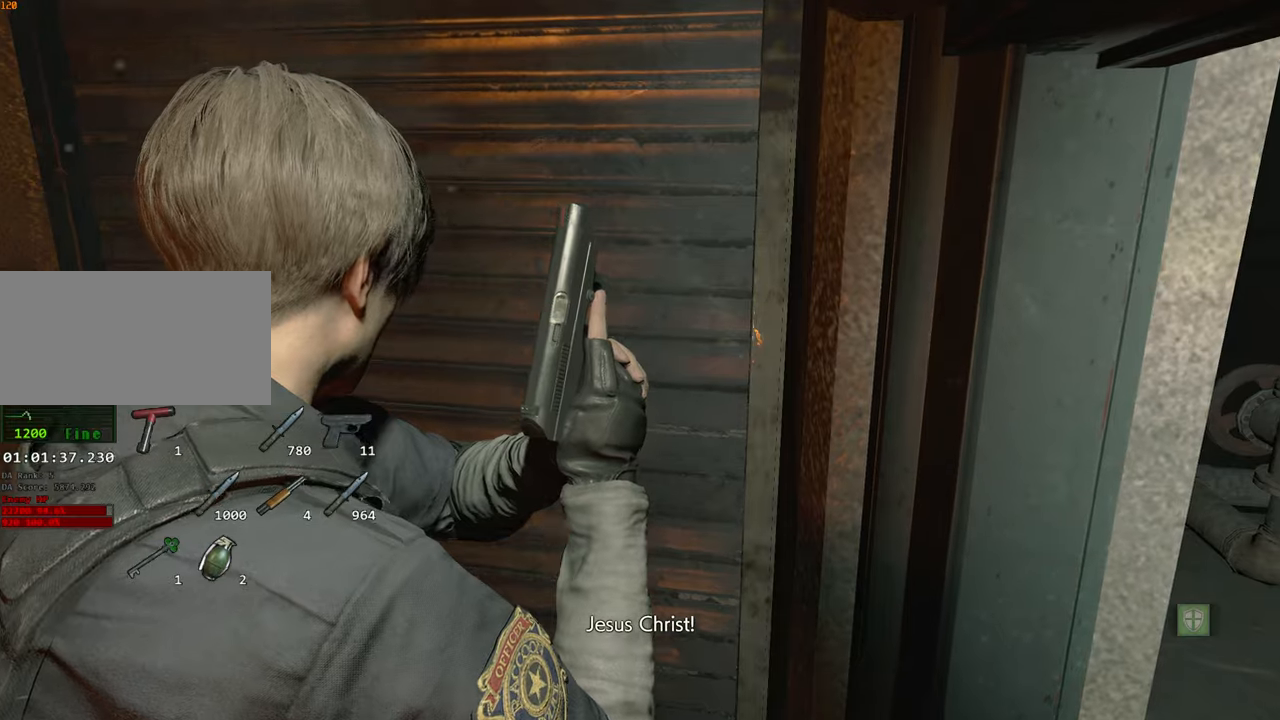
{"keys": [], "mouse": [], "events": []}
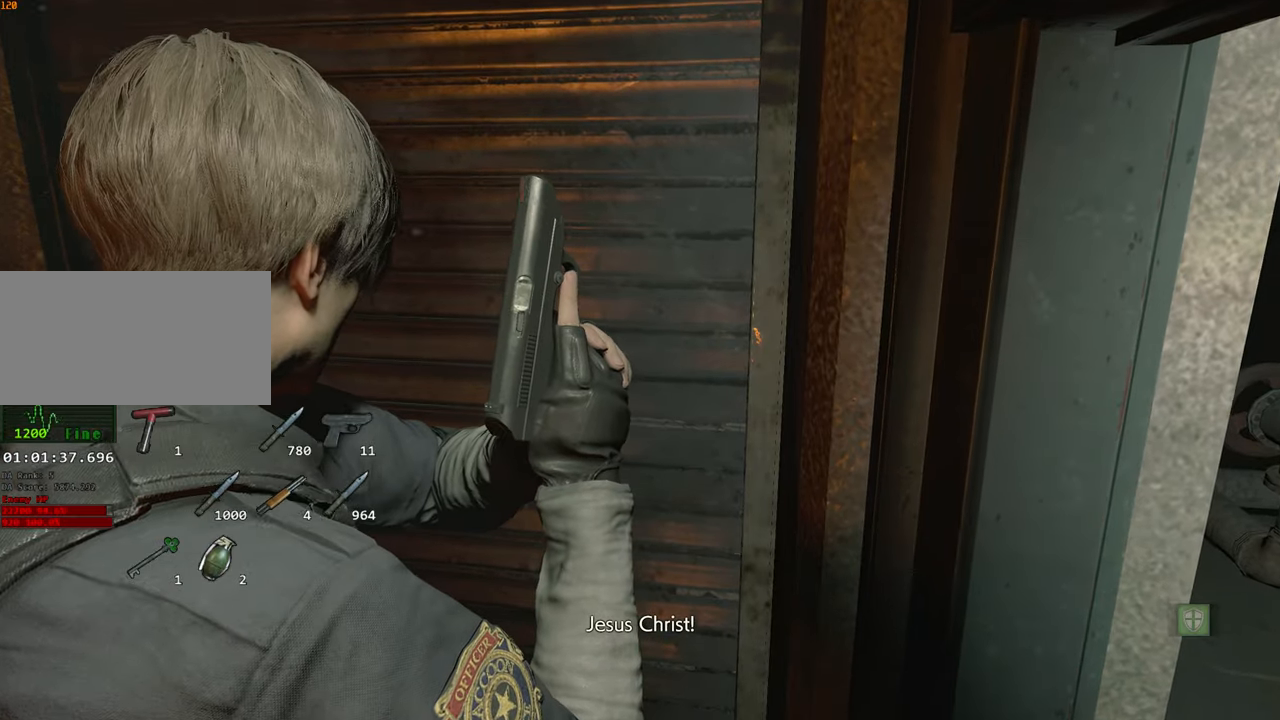
{"keys": [], "mouse": [], "events": []}
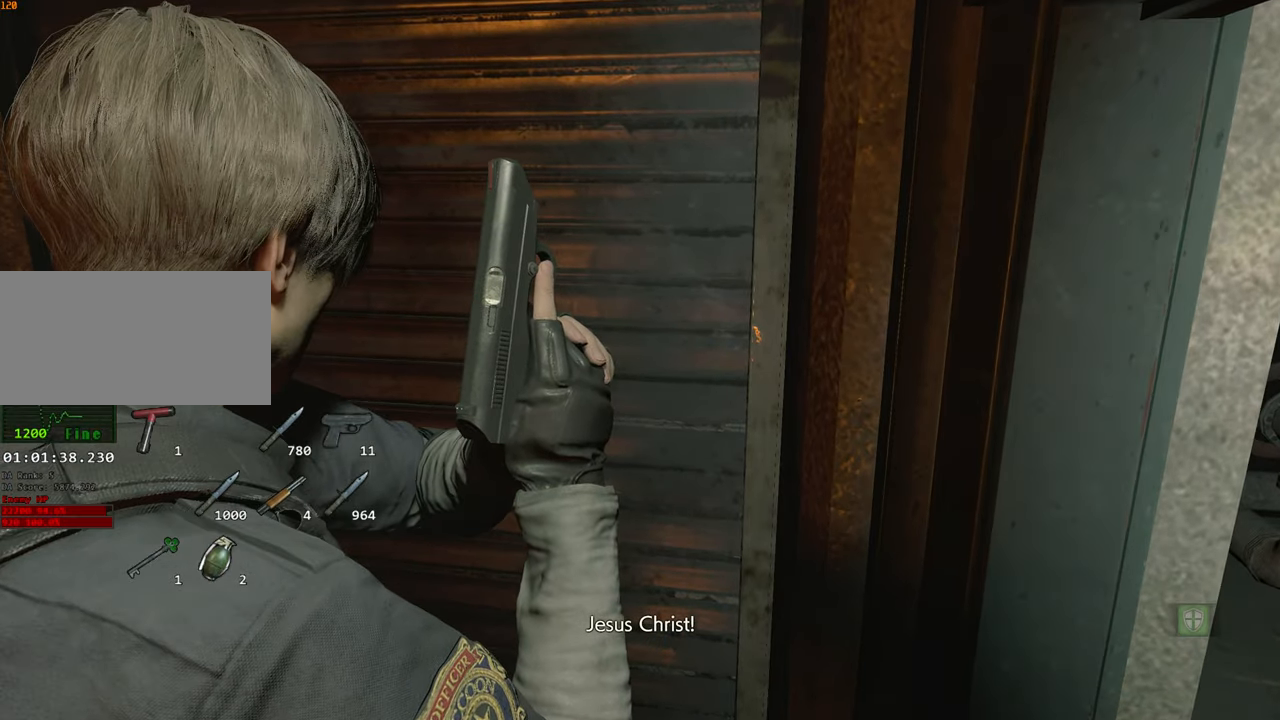
{"keys": ["d"], "mouse": [], "events": [[450, "d", "down"]]}
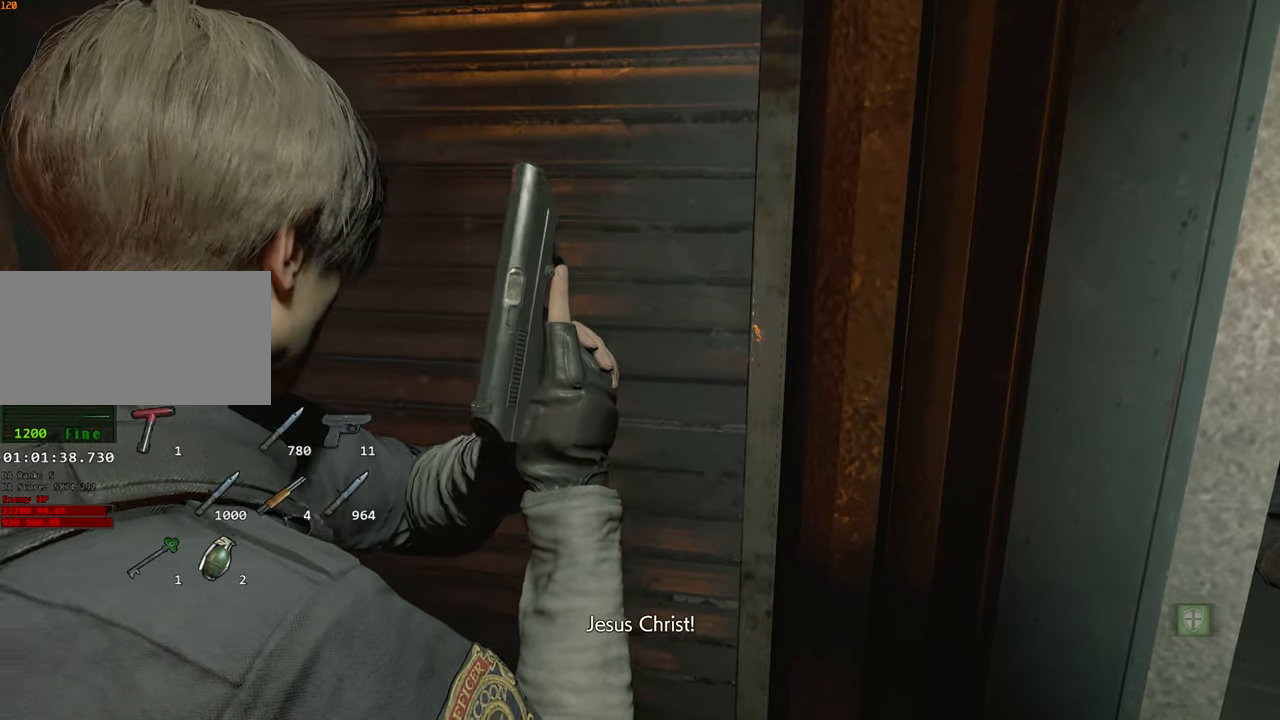
{"keys": ["d", "w"], "mouse": [], "events": [[50, "w", "down"]]}
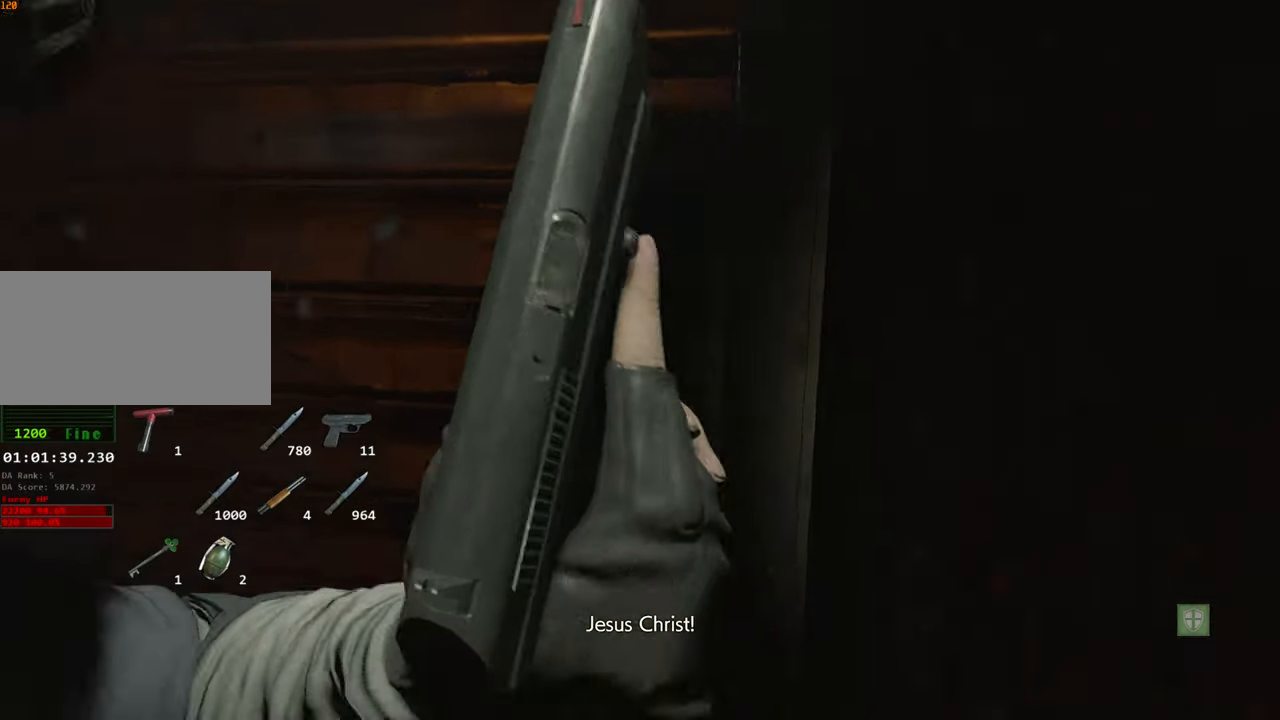
{"keys": [], "mouse": [], "events": [[117, "d", "up"], [300, "w", "up"]]}
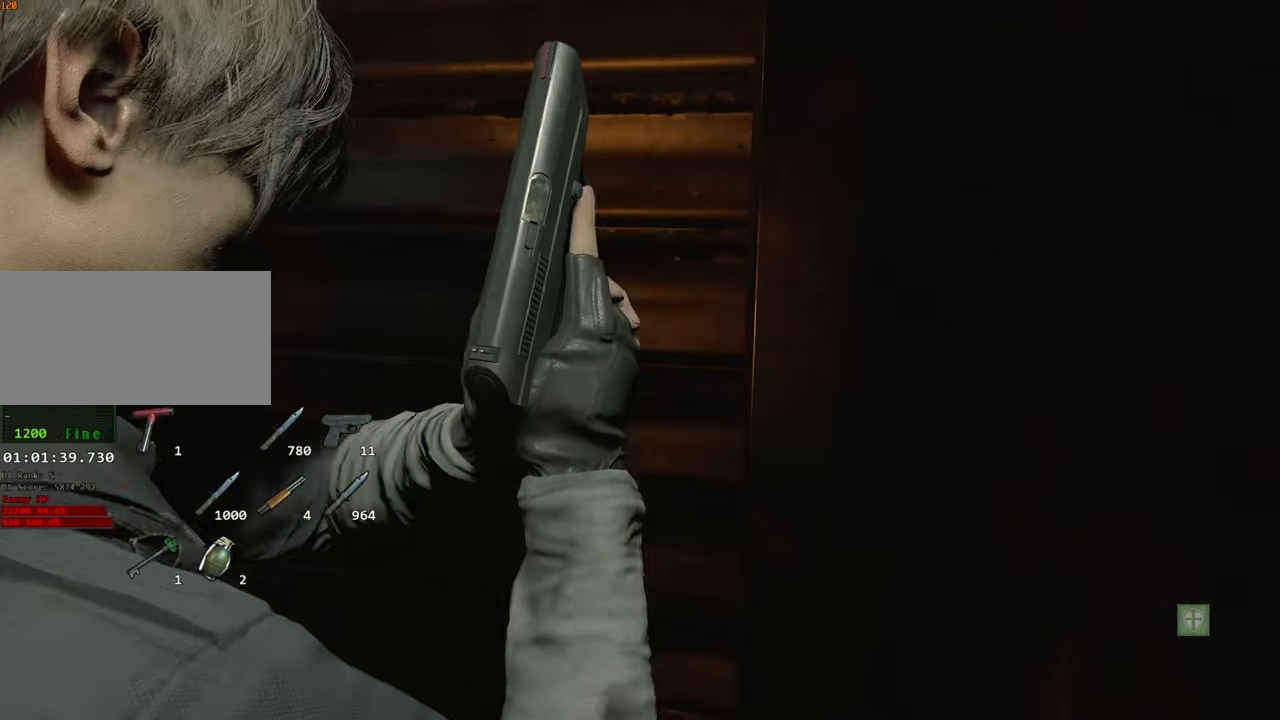
{"keys": ["d"], "mouse": [], "events": [[500, "d", "down"]]}
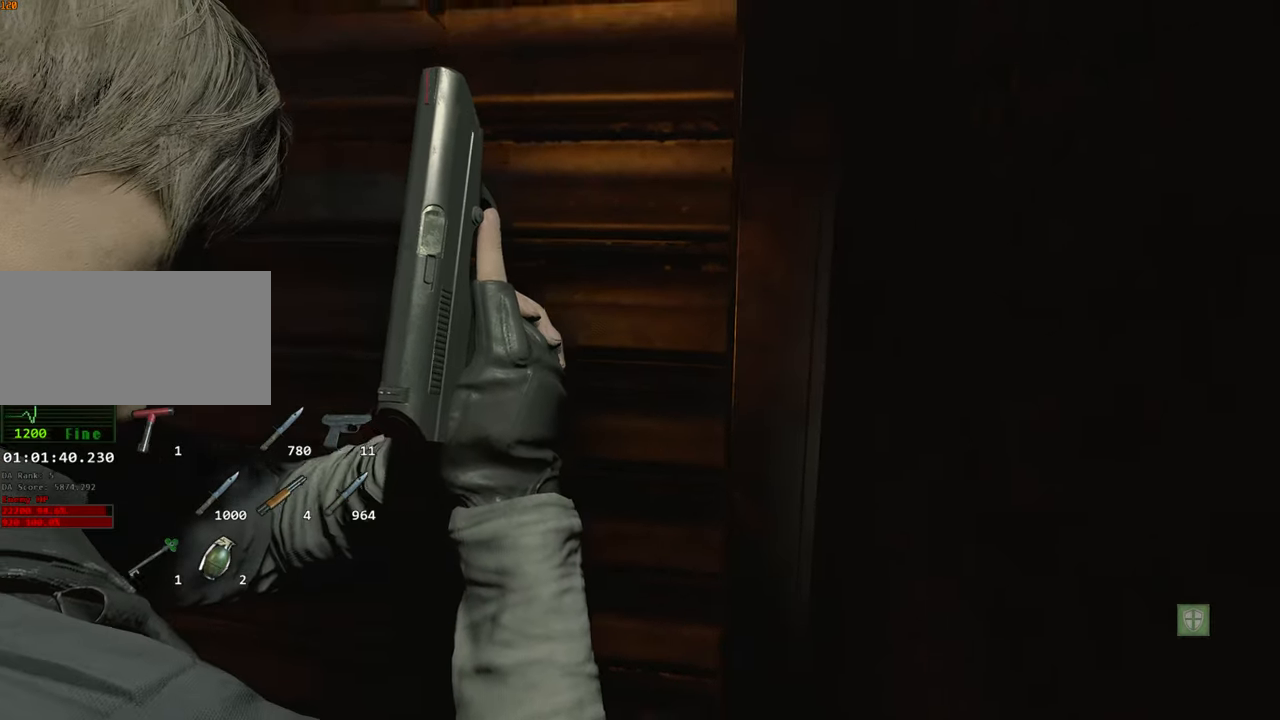
{"keys": [], "mouse": [], "events": [[417, "d", "up"]]}
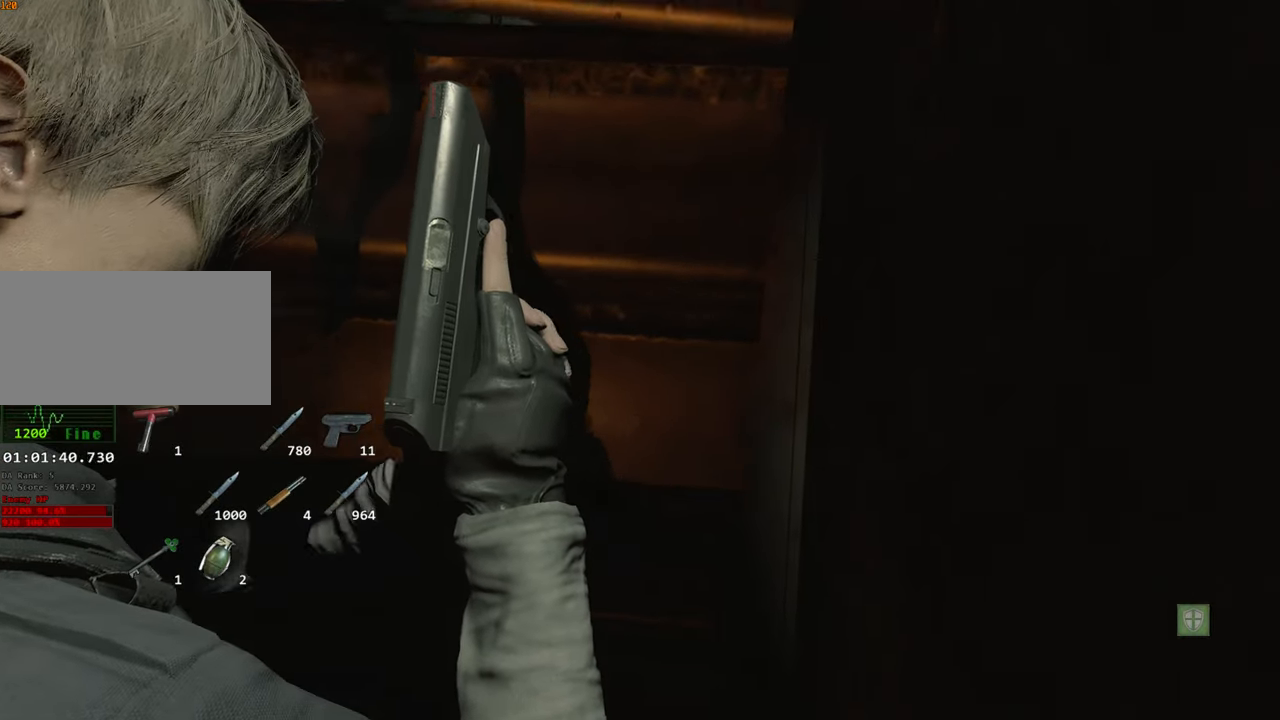
{"keys": [], "mouse": [], "events": [[200, "space", "down"], [250, "2", "down"], [300, "space", "up"], [350, "2", "up"]]}
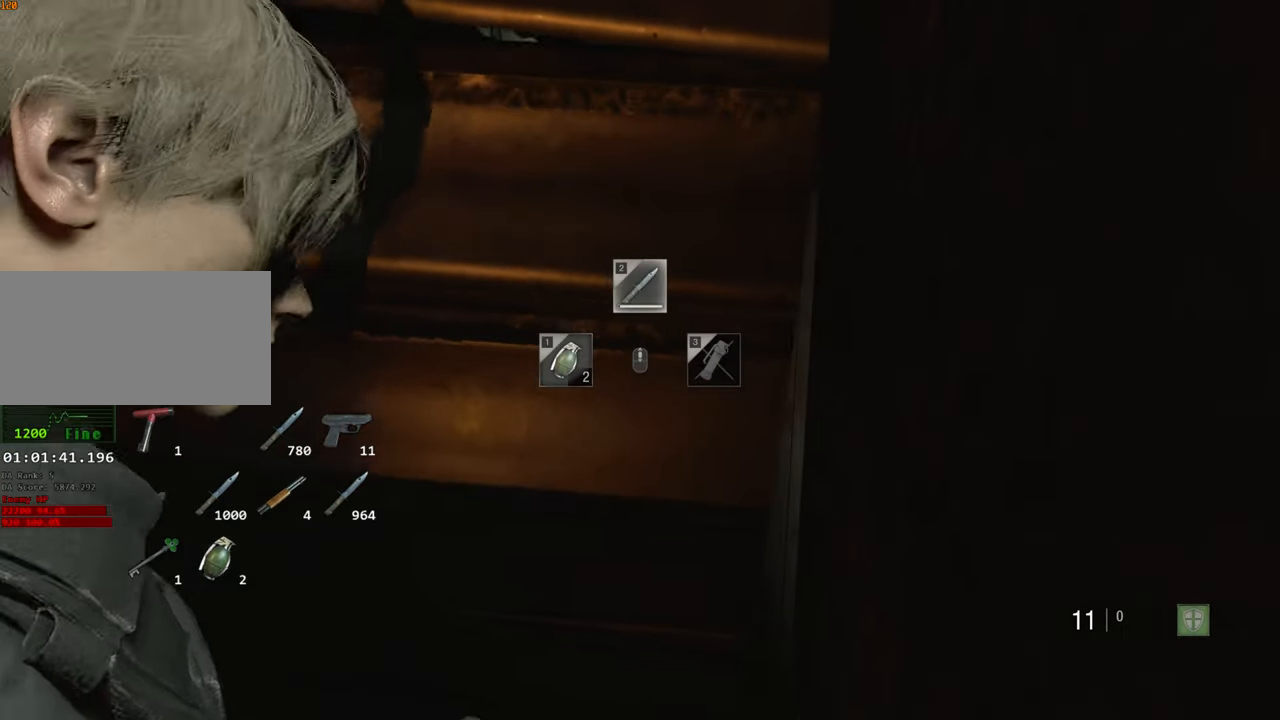
{"keys": [], "mouse": [], "events": []}
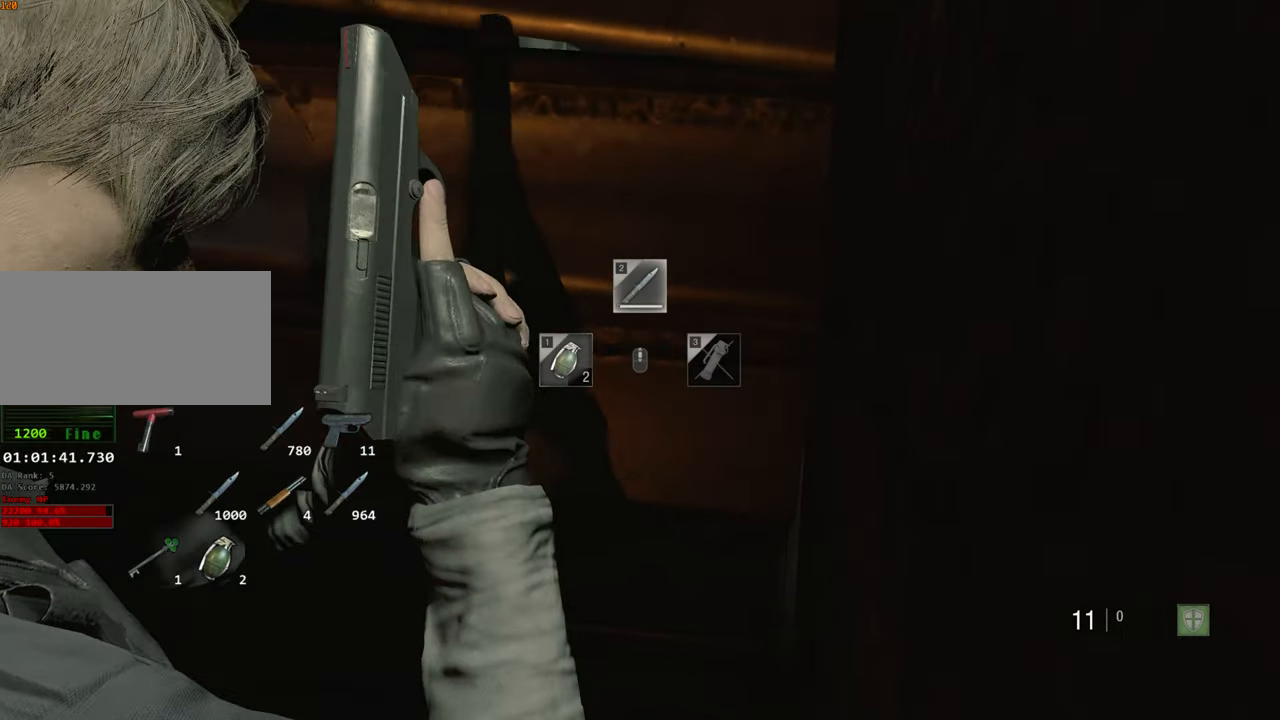
{"keys": [], "mouse": [], "events": []}
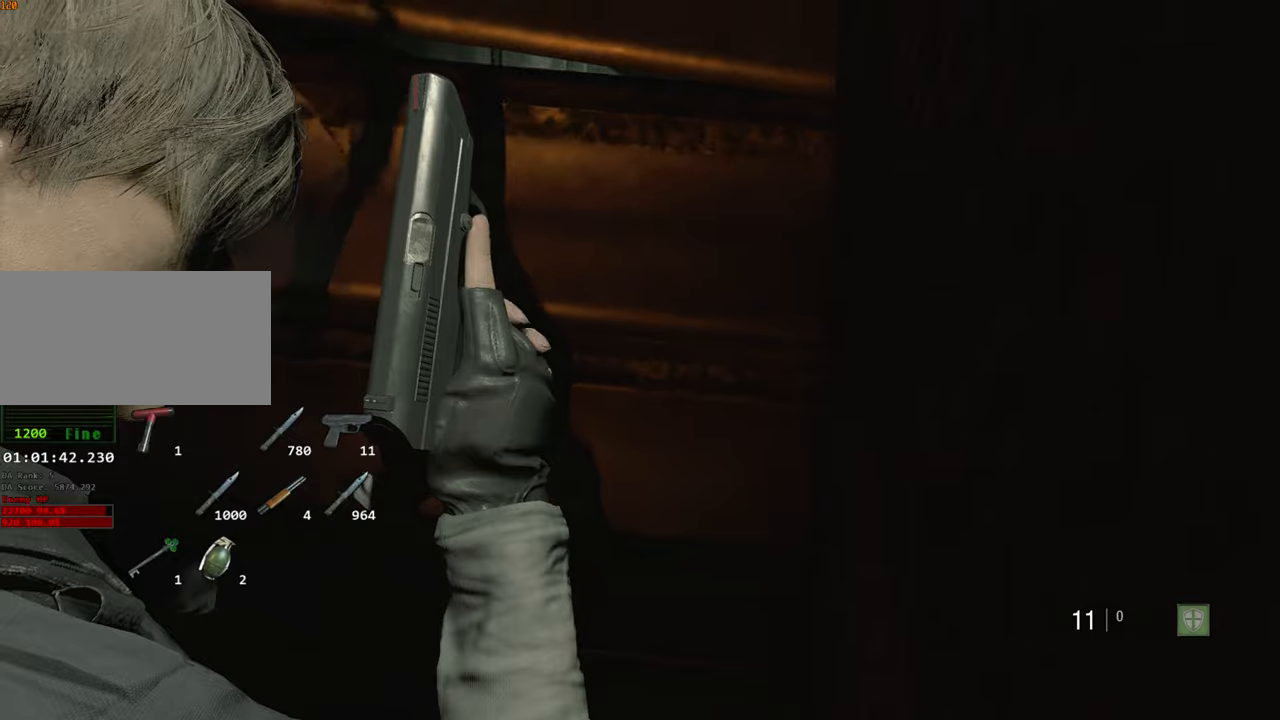
{"keys": ["shift", "w"], "mouse": [], "events": [[67, "w", "down"], [350, "shift", "down"]]}
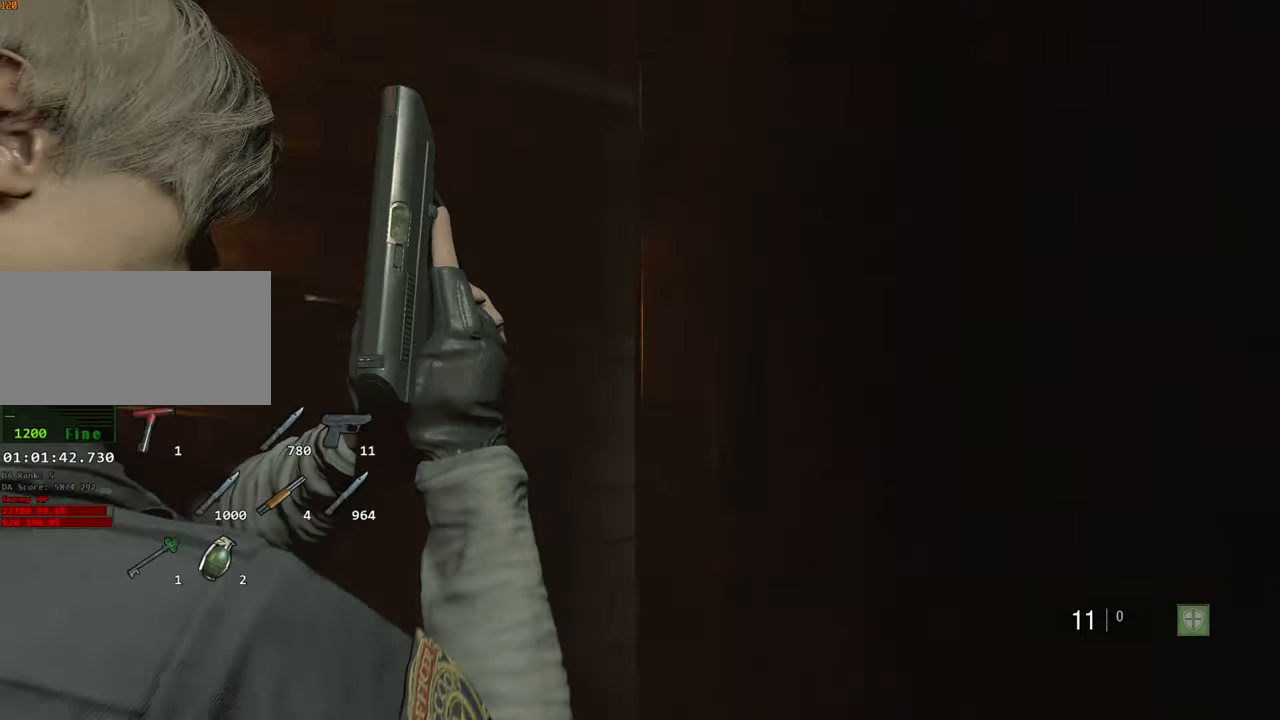
{"keys": ["shift", "w"], "mouse": [], "events": []}
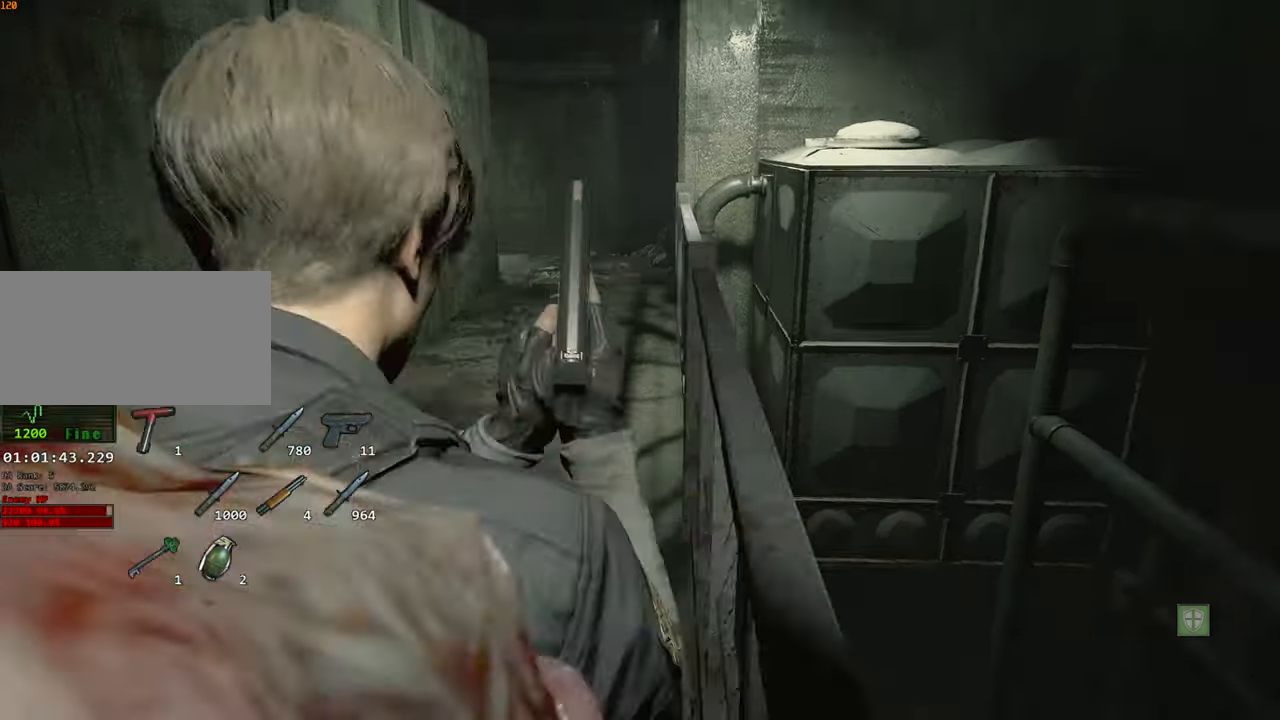
{"keys": ["shift", "w"], "mouse": [], "events": []}
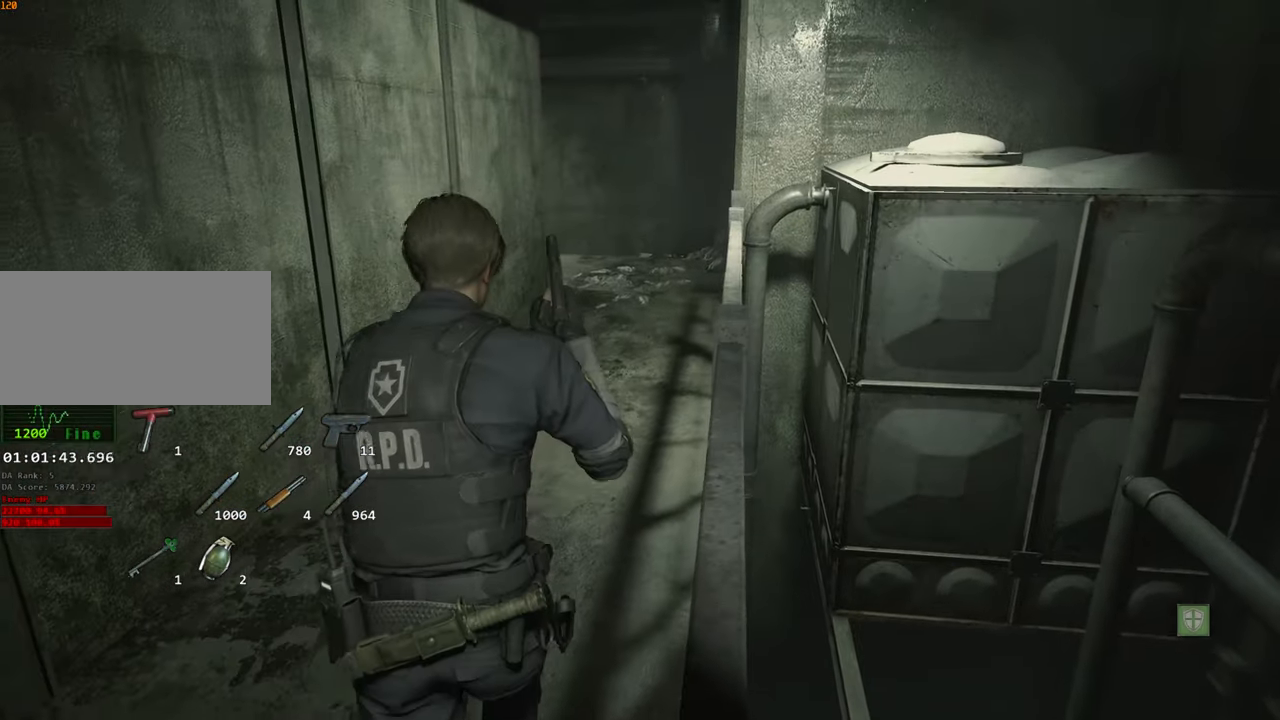
{"keys": ["shift", "w"], "mouse": [], "events": []}
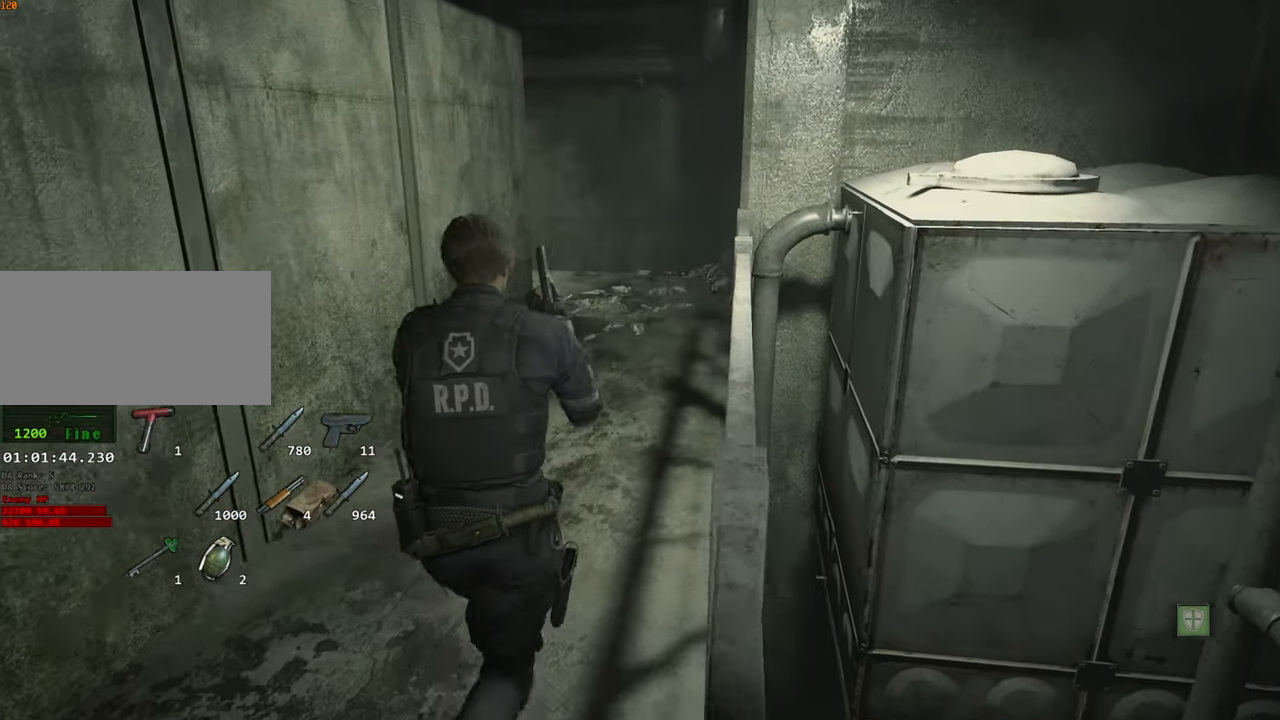
{"keys": ["shift", "w"], "mouse": [], "events": [[84, "space", "down"], [167, "2", "down"], [217, "space", "up"], [267, "2", "up"]]}
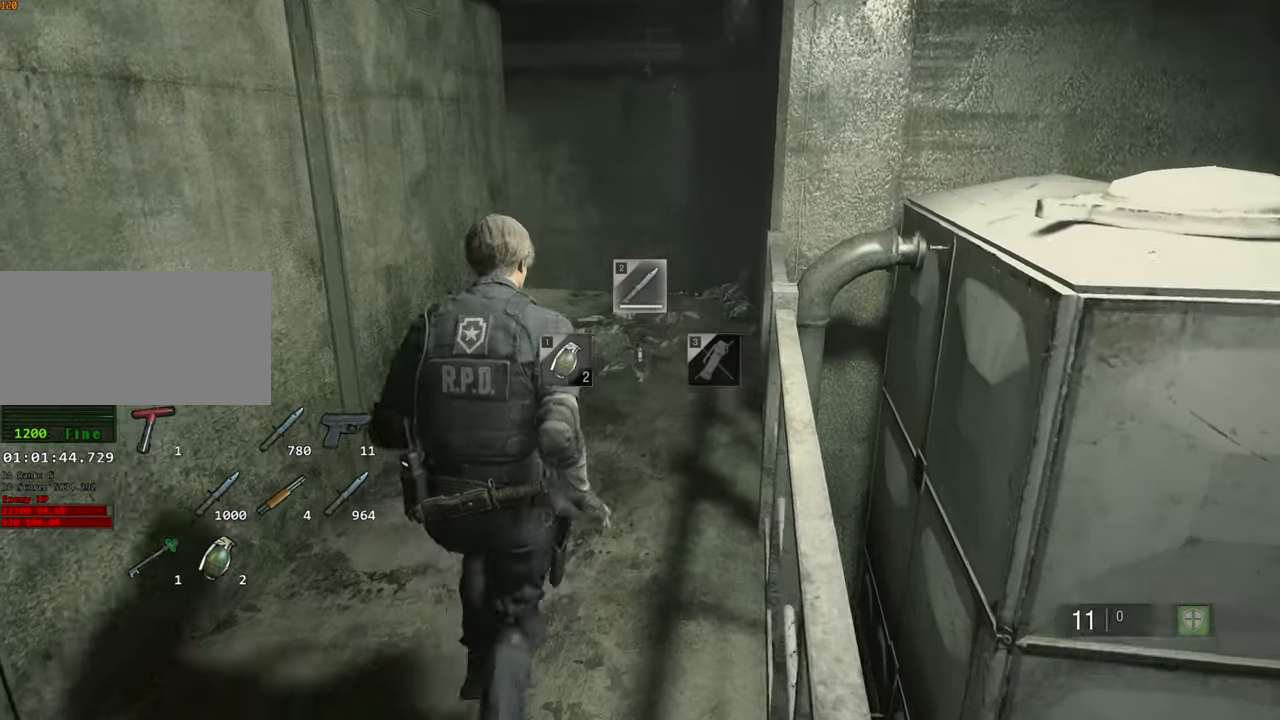
{"keys": ["shift", "w"], "mouse": [], "events": []}
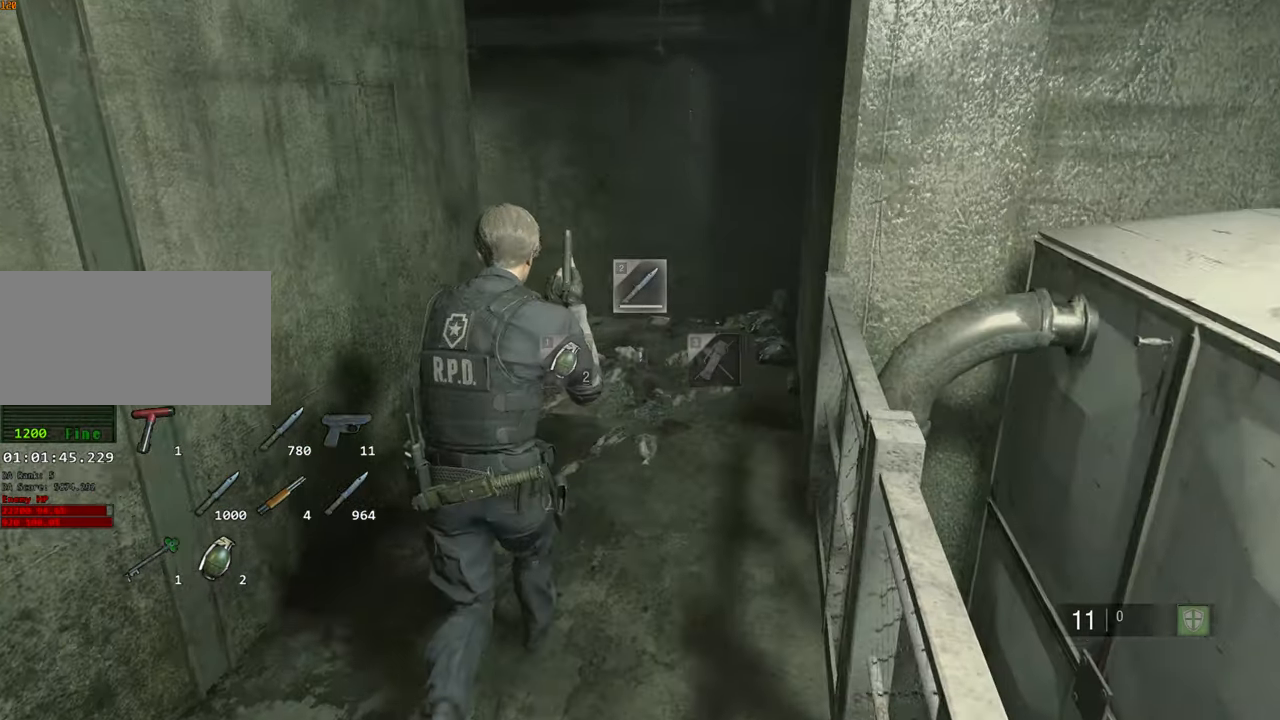
{"keys": ["shift", "w"], "mouse": [], "events": []}
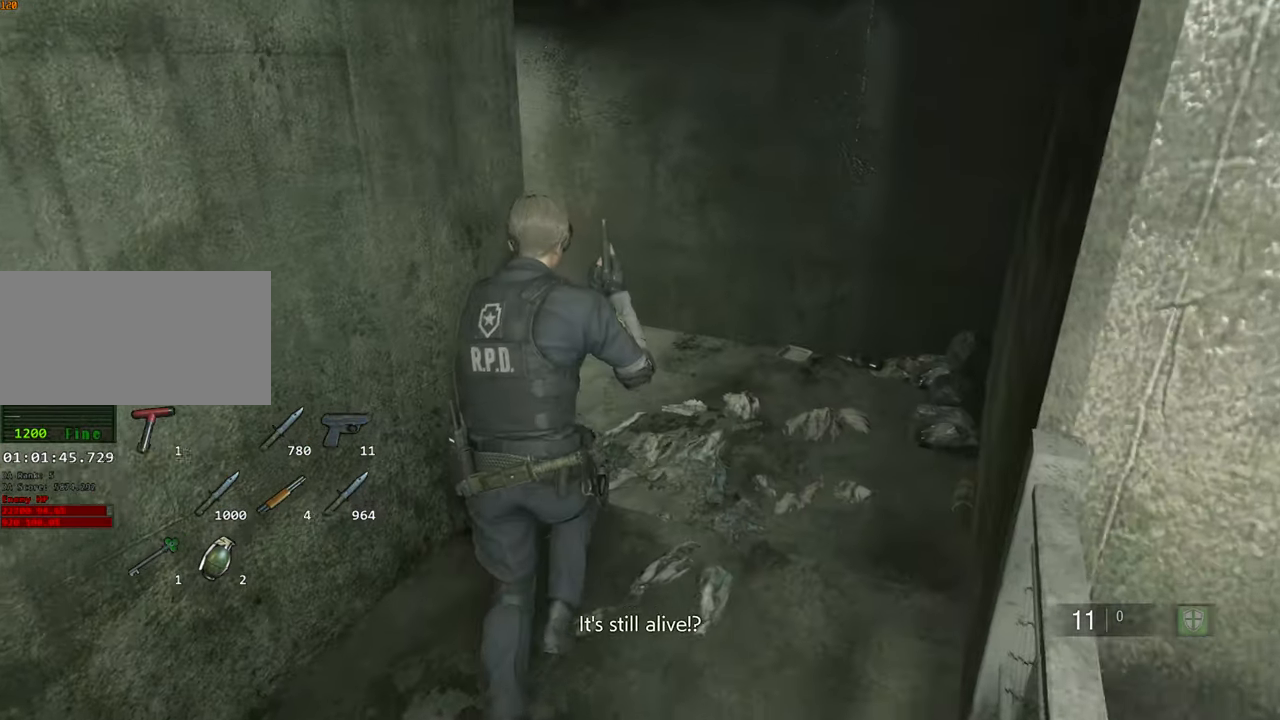
{"keys": ["shift", "w"], "mouse": [], "events": []}
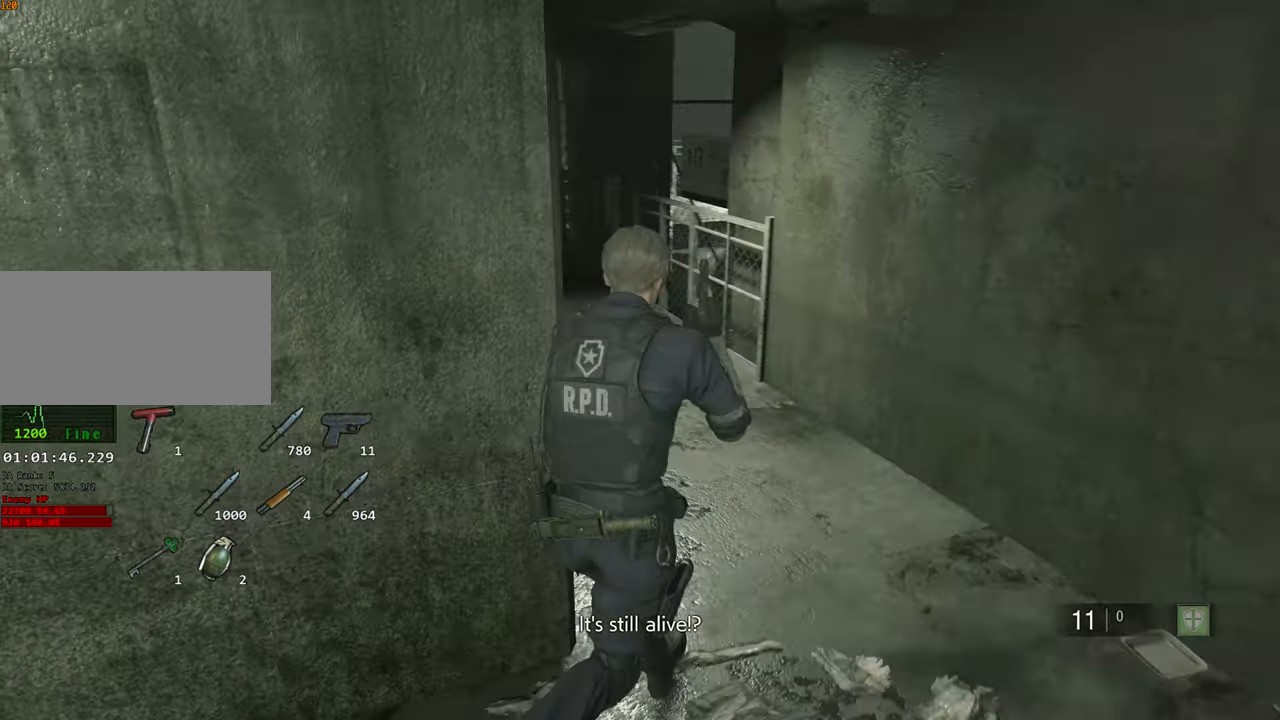
{"keys": ["shift", "w"], "mouse": [], "events": []}